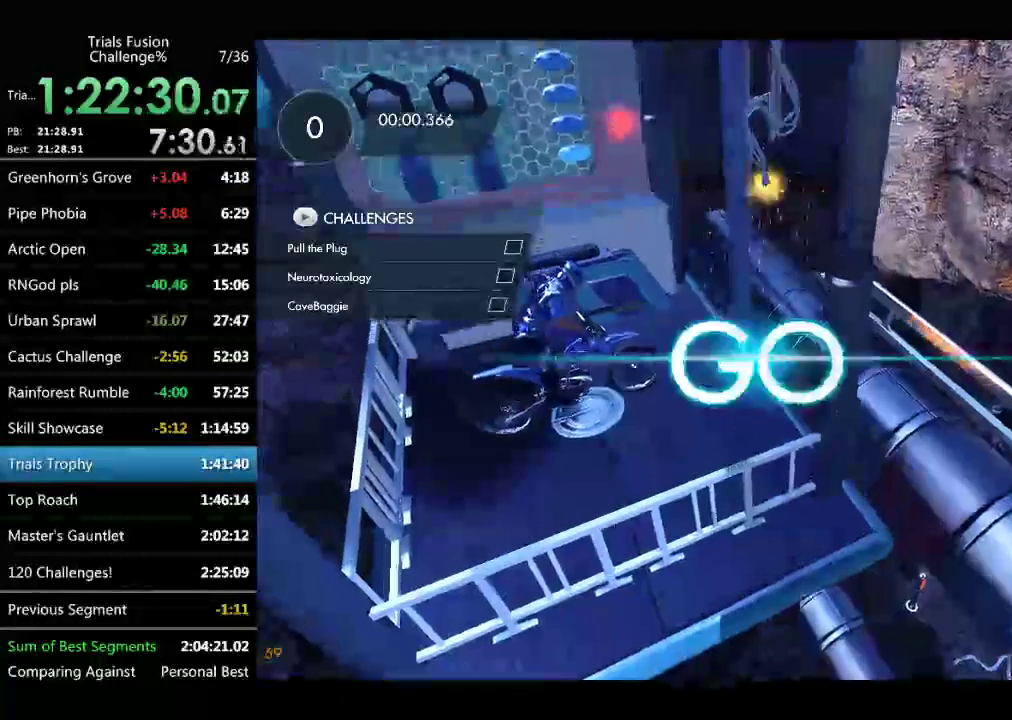
Gameplay with a controller (Xbox layout); each line is a JSON object with the inputs held at the frame after it. "events" lists button and stick changes between this image and that frame as [ms after this image, input, new state], when the widget could be followed in between. Not read: B L1 L3 R1 R2 R3 TOUCHPAD.
{"buttons": [], "left_stick": "center", "events": []}
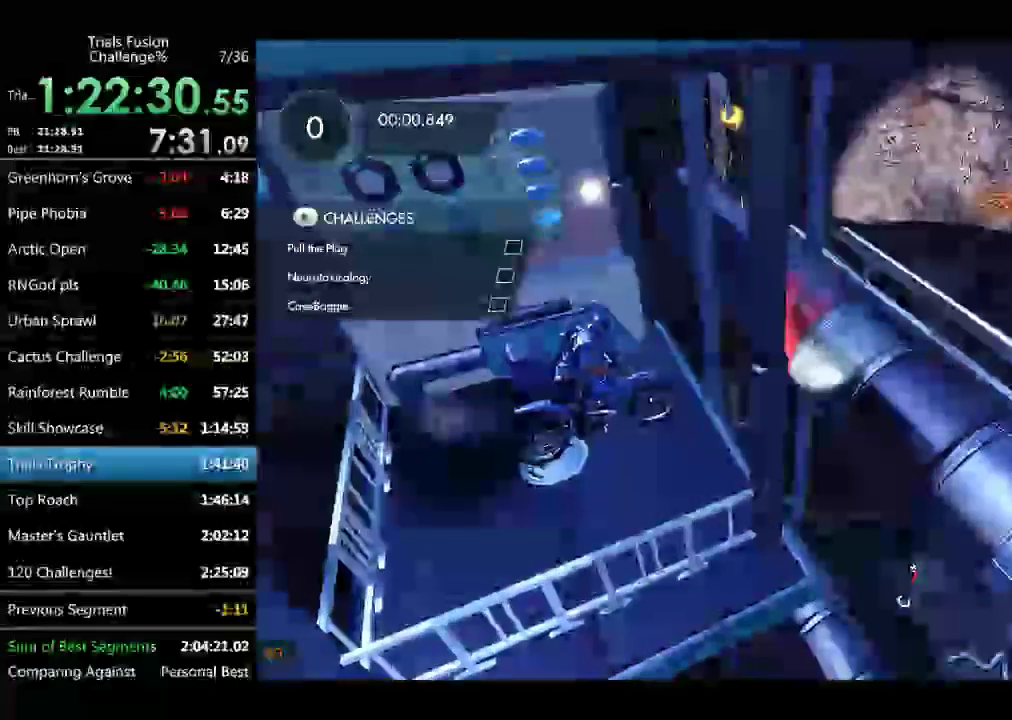
{"buttons": [], "left_stick": "center", "events": []}
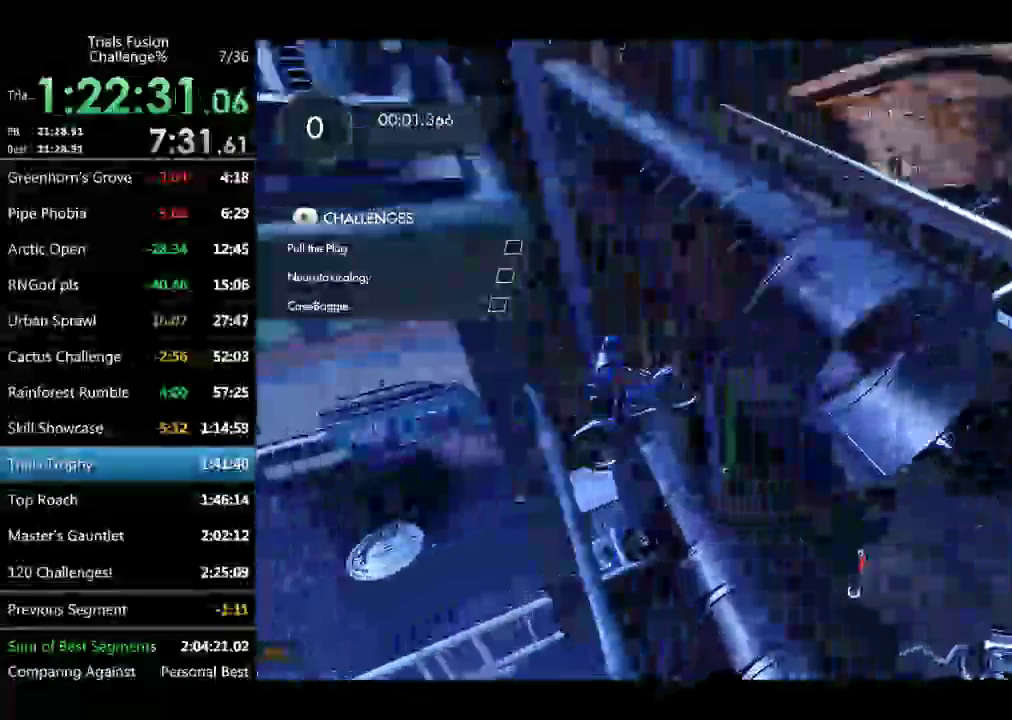
{"buttons": [], "left_stick": "center", "events": [[374, "left_stick", "right"], [499, "left_stick", "center"]]}
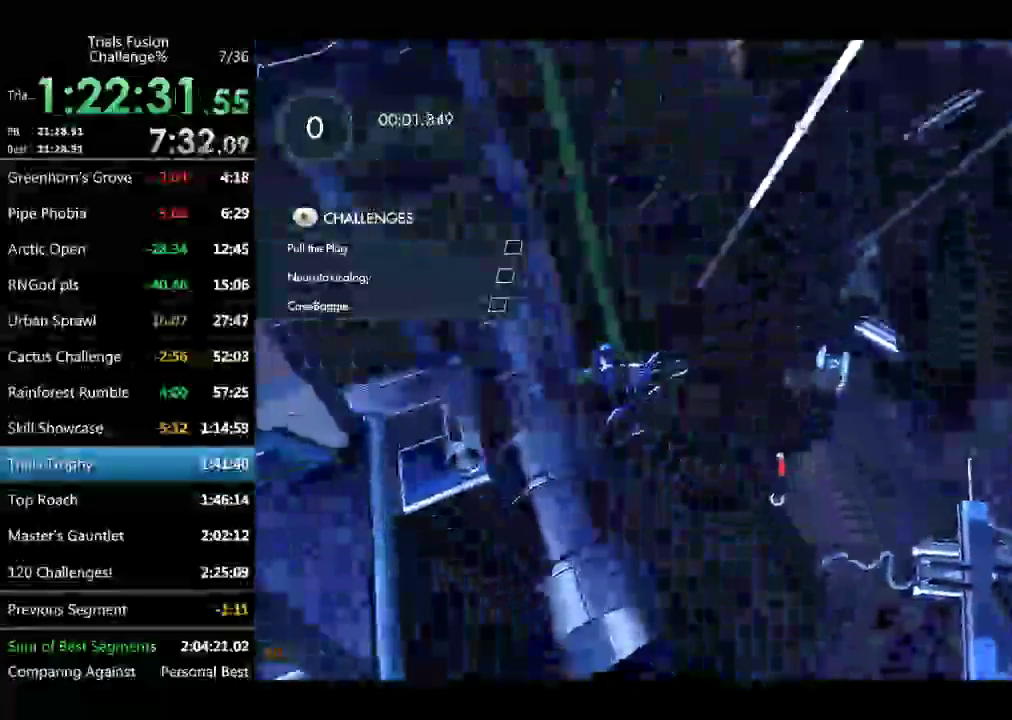
{"buttons": [], "left_stick": "right", "events": [[457, "left_stick", "right"]]}
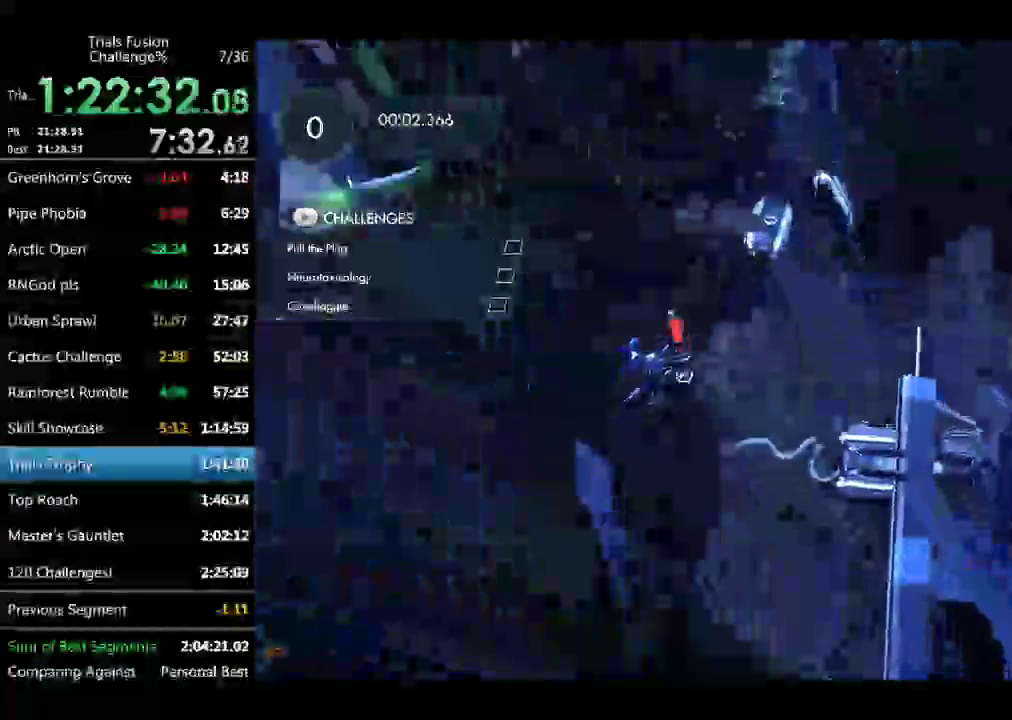
{"buttons": [], "left_stick": "center", "events": [[125, "left_stick", "left"], [499, "left_stick", "center"]]}
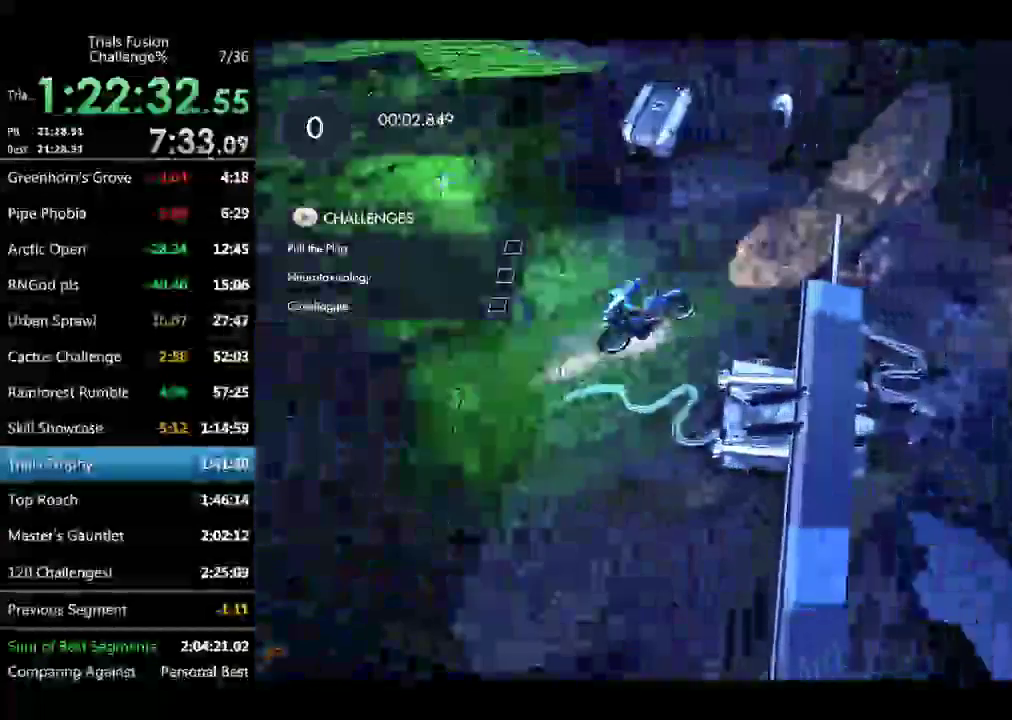
{"buttons": [], "left_stick": "left", "events": [[125, "left_stick", "left"], [291, "left_stick", "center"], [416, "left_stick", "left"]]}
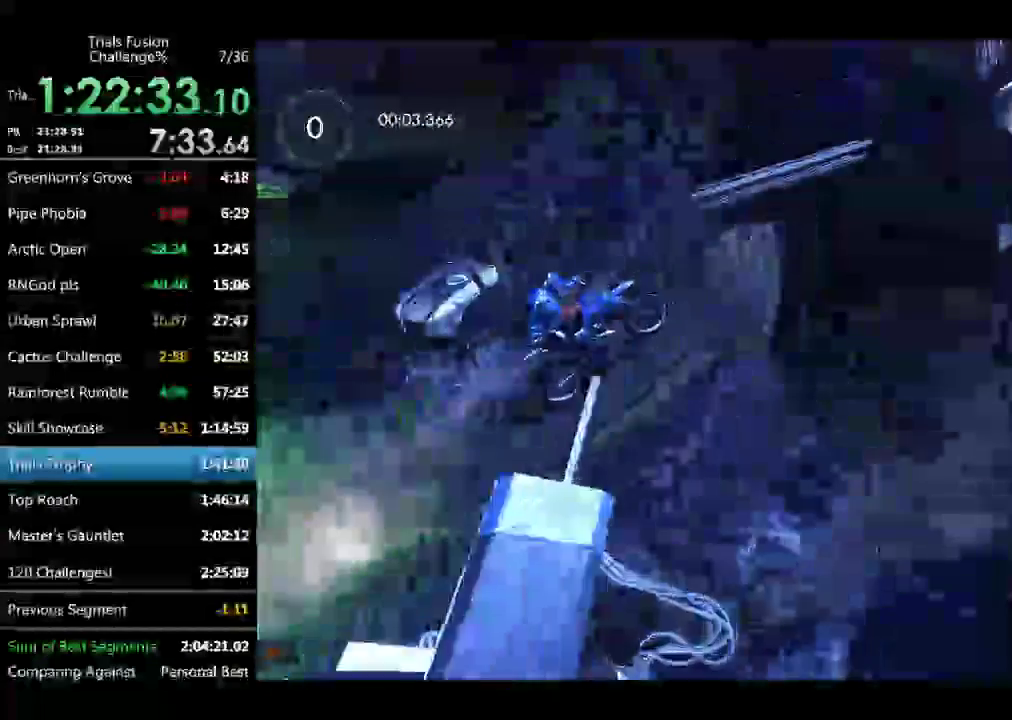
{"buttons": [], "left_stick": "center", "events": [[208, "left_stick", "right"], [374, "left_stick", "left"], [457, "left_stick", "center"]]}
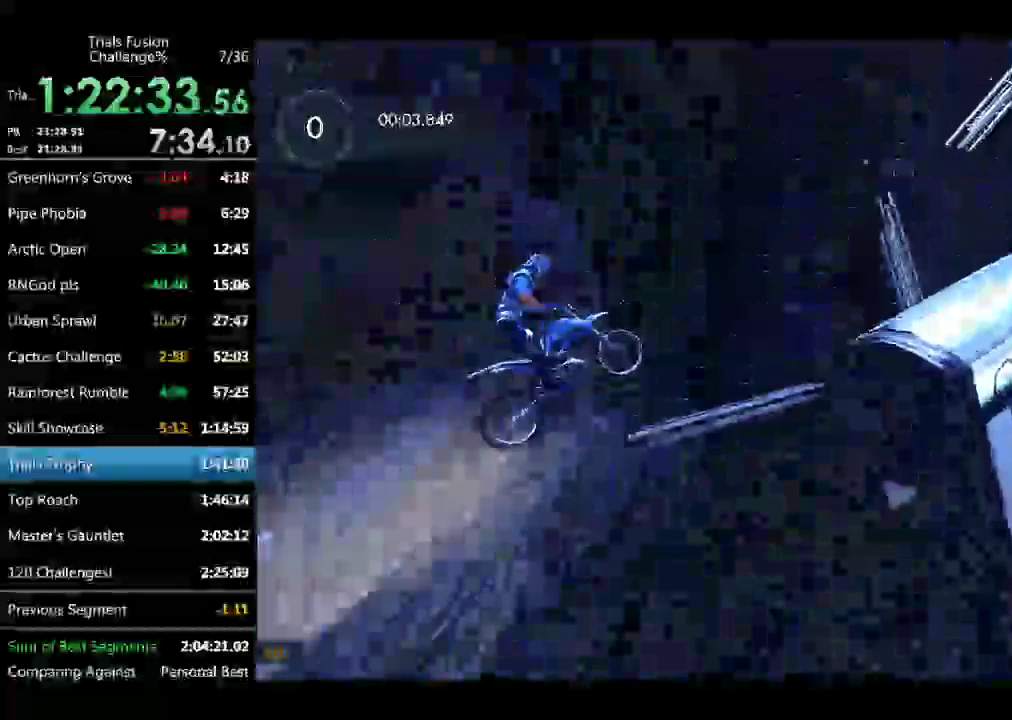
{"buttons": [], "left_stick": "left", "events": [[83, "left_stick", "left"], [249, "left_stick", "center"], [374, "left_stick", "left"]]}
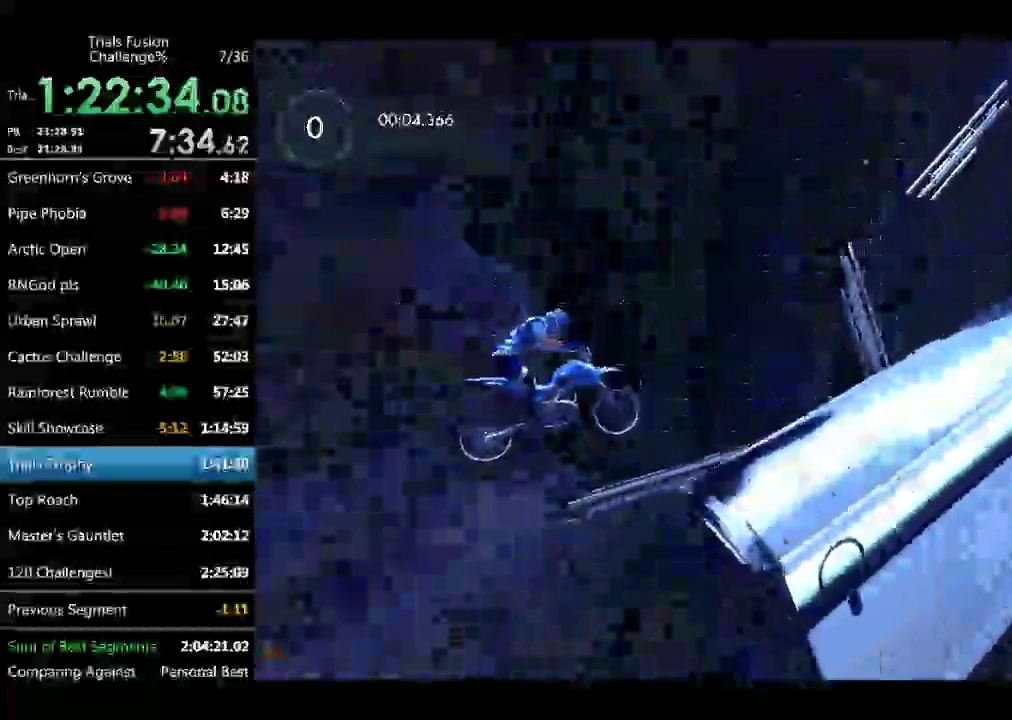
{"buttons": [], "left_stick": "center", "events": [[84, "left_stick", "right"], [208, "left_stick", "center"]]}
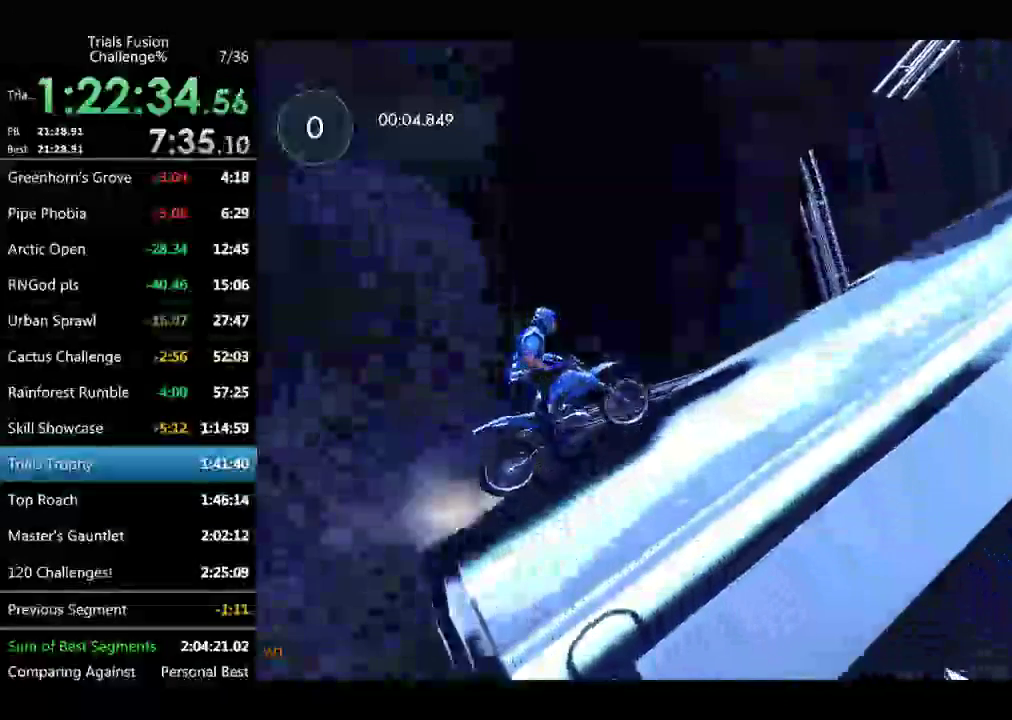
{"buttons": [], "left_stick": "center", "events": []}
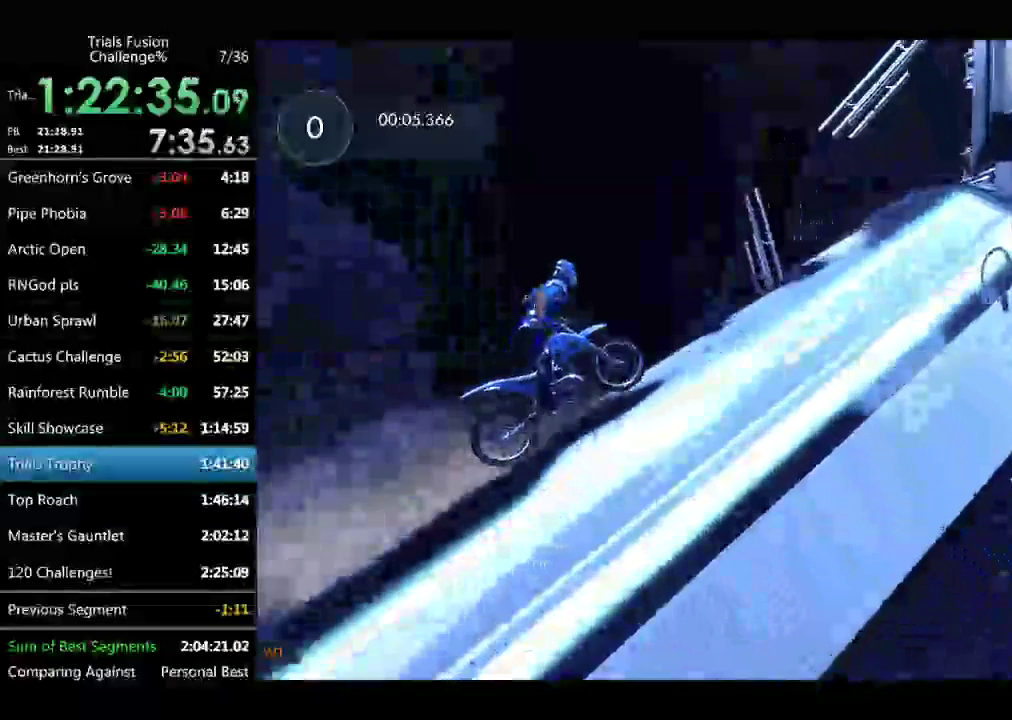
{"buttons": [], "left_stick": "right", "events": [[291, "left_stick", "right"]]}